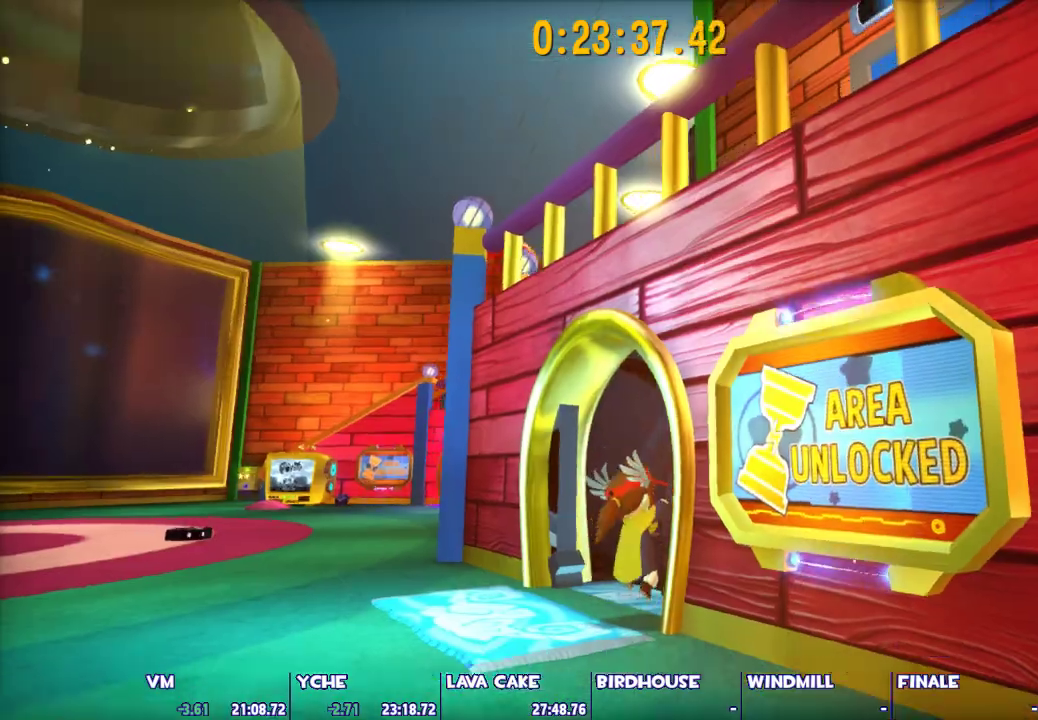
Gameplay with keyboard and mouse; each line is a JSON object with the keys and mouse buttons held at the frame after it. "events" lists presses ("down") and releases ("up") of "1", "2", "3", "4", "5", "a", "alt", "c", "caps_lock", "ctrl", "d", "e", "escape", "f", "g", "q", "r", "s", "shift", "space", "t", "tab", "v", "w", "x", "z", "mouse_left", "mouse_wheel" and "mouse_right" between this image and that frame as [ms after this image, input, new state], when the widget could be followed in between. "mouse_left", "mouse_wheel", "mouse_right" = the "left", "wheel", "right" buttons of the "mouse" list. No other keys are recorded. "wheel" means that the mouse wheel is clicked or scrolled. Not read: mouse_move.
{"keys": ["a", "shift", "w"], "mouse": [], "events": []}
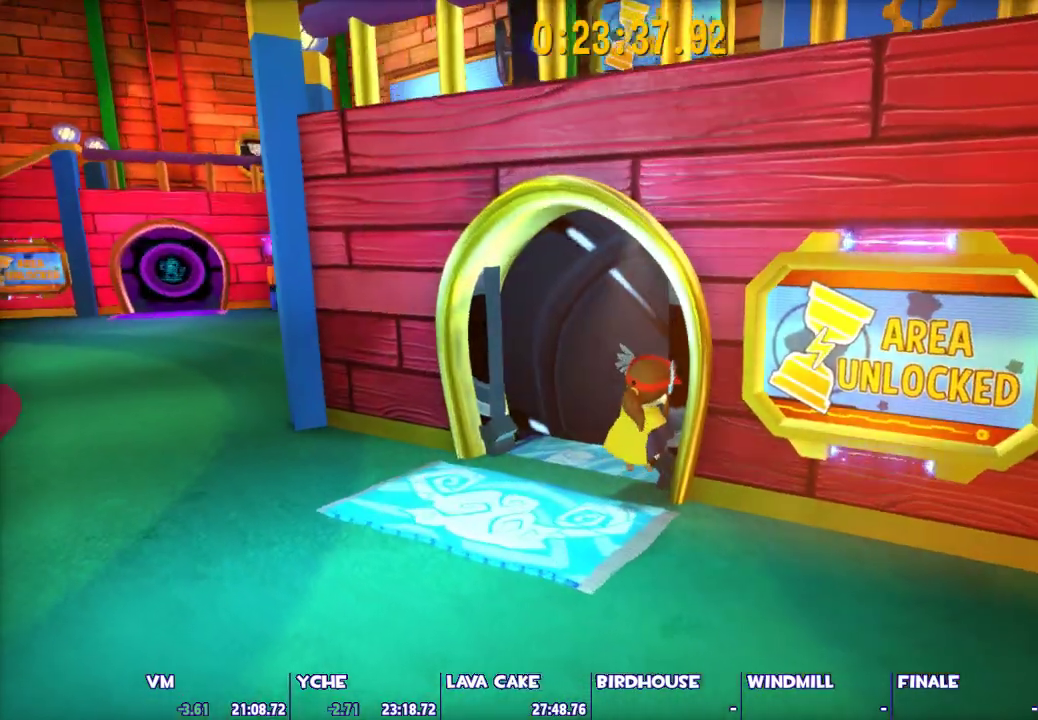
{"keys": ["ctrl", "w"], "mouse": [], "events": [[167, "a", "up"], [400, "shift", "up"], [500, "ctrl", "down"]]}
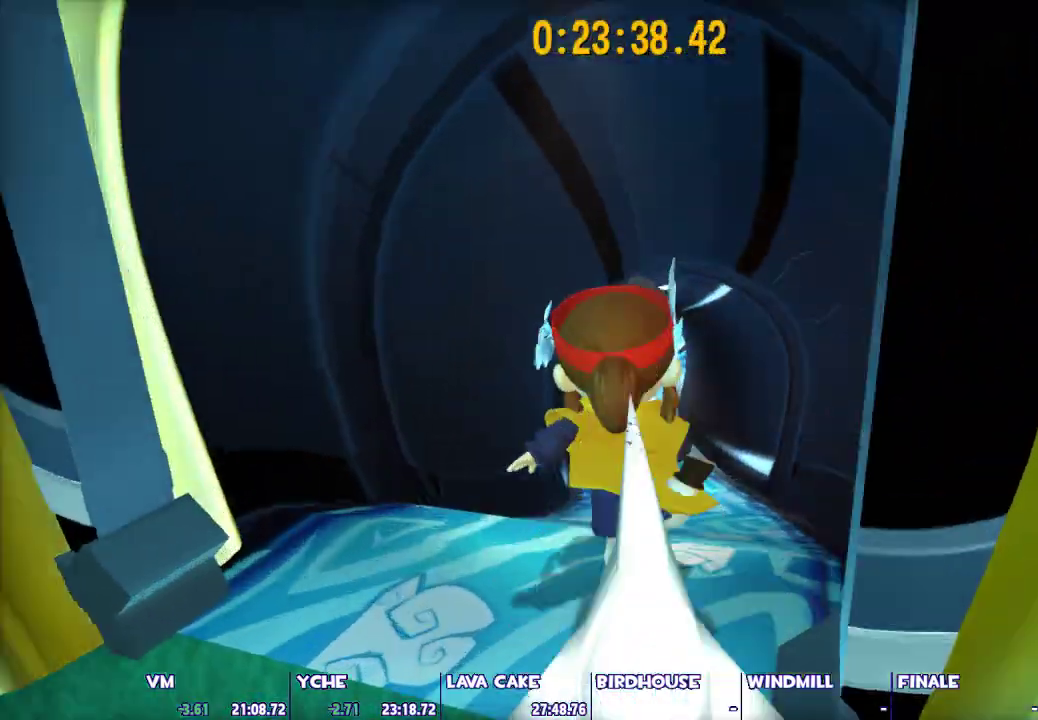
{"keys": ["w"], "mouse": [], "events": [[133, "ctrl", "up"]]}
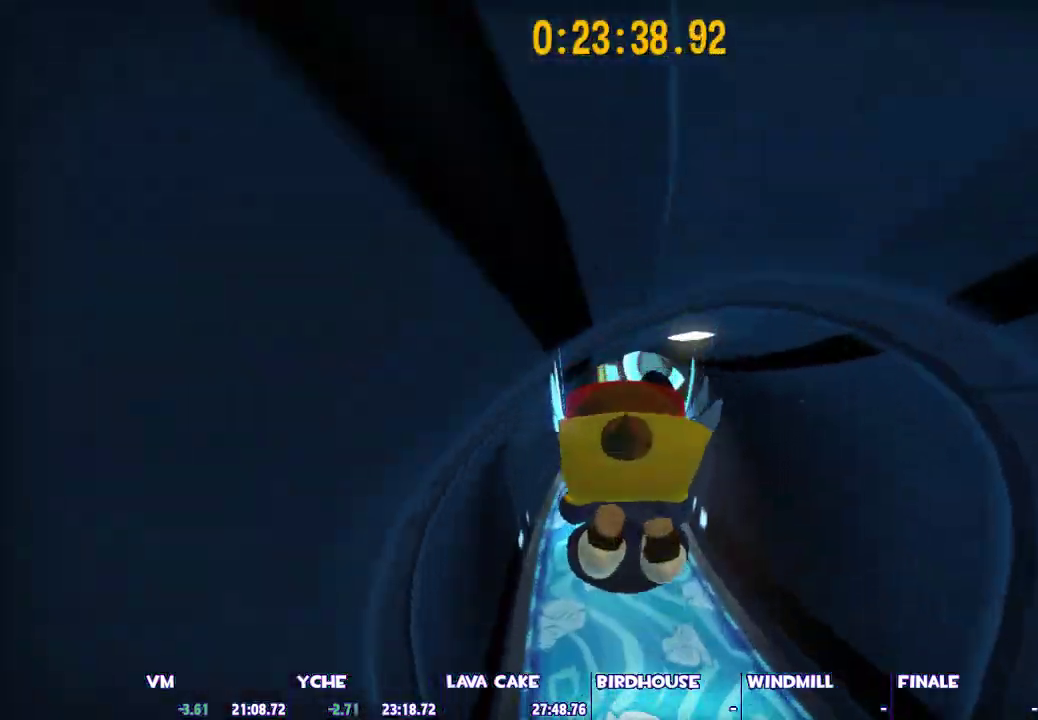
{"keys": ["space", "w"], "mouse": [], "events": [[433, "space", "down"]]}
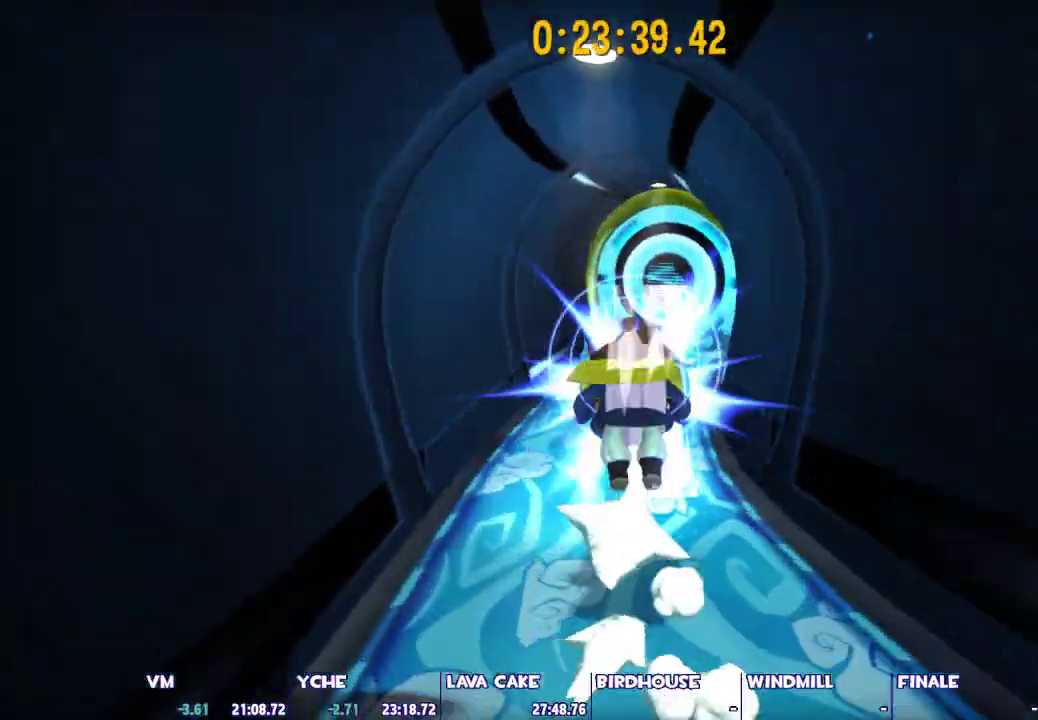
{"keys": ["shift", "w"], "mouse": [], "events": [[33, "space", "up"], [83, "d", "down"], [83, "shift", "down"], [450, "d", "up"]]}
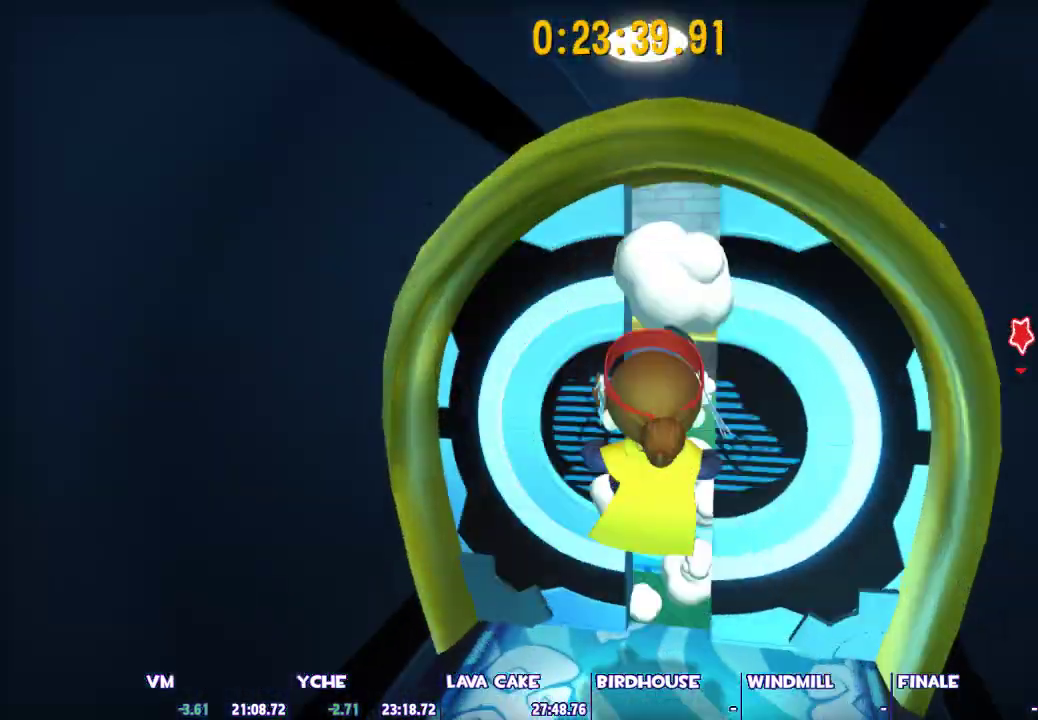
{"keys": ["shift", "w"], "mouse": ["left"], "events": [[233, "space", "down"], [417, "mouse_left", "down"], [467, "space", "up"]]}
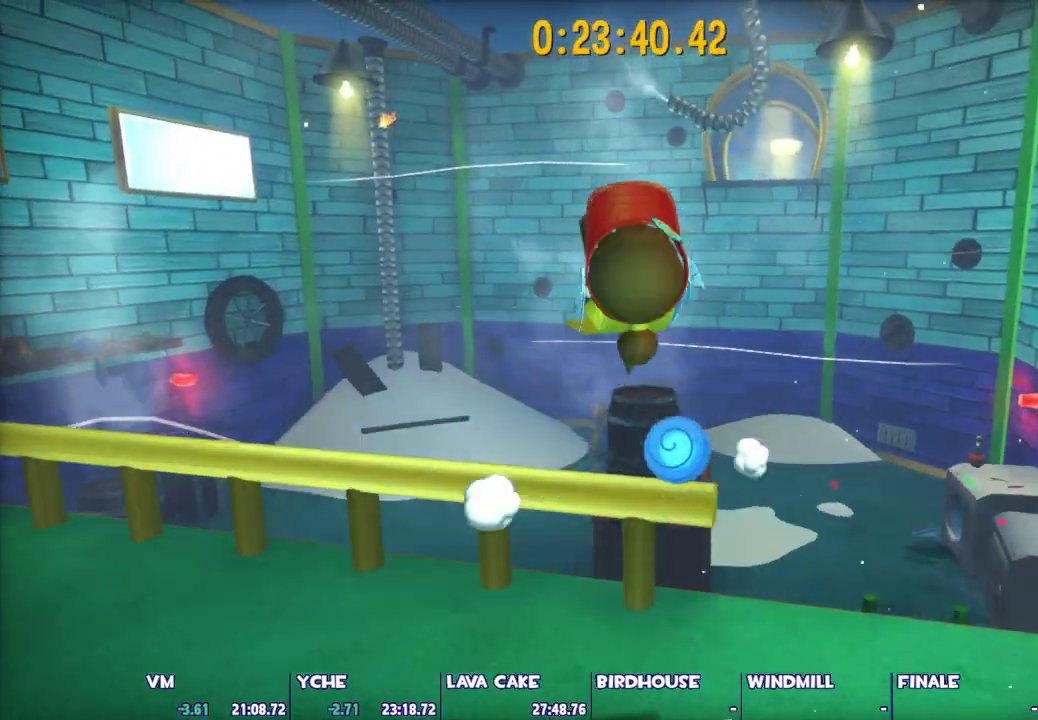
{"keys": ["w"], "mouse": ["left"], "events": [[300, "shift", "up"]]}
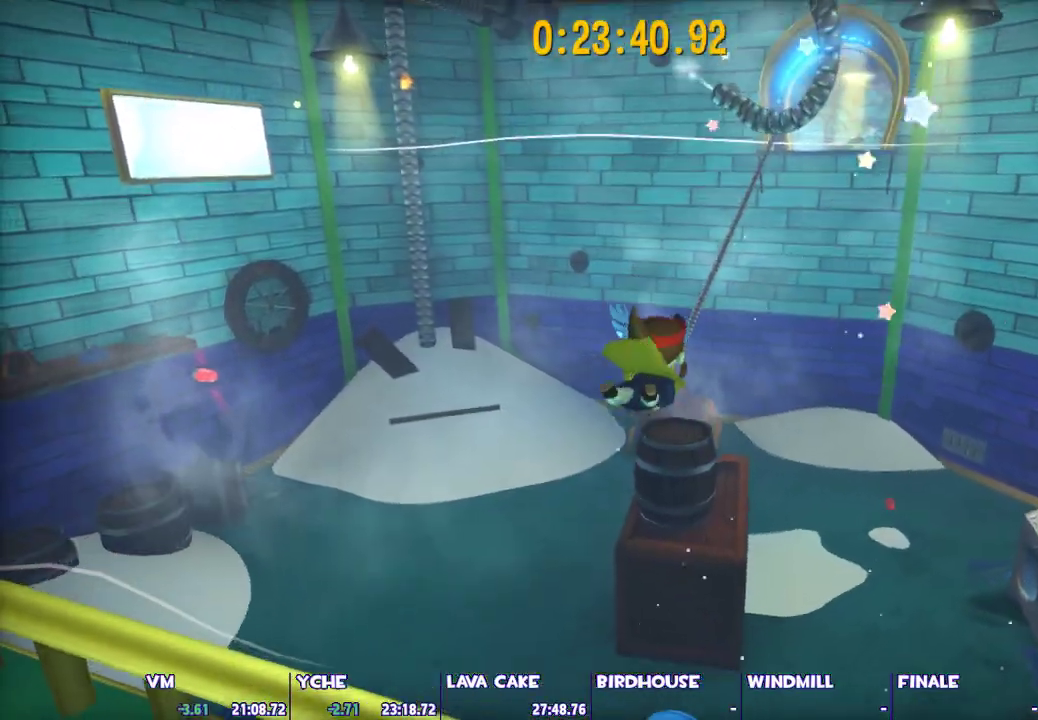
{"keys": ["w"], "mouse": ["left"], "events": []}
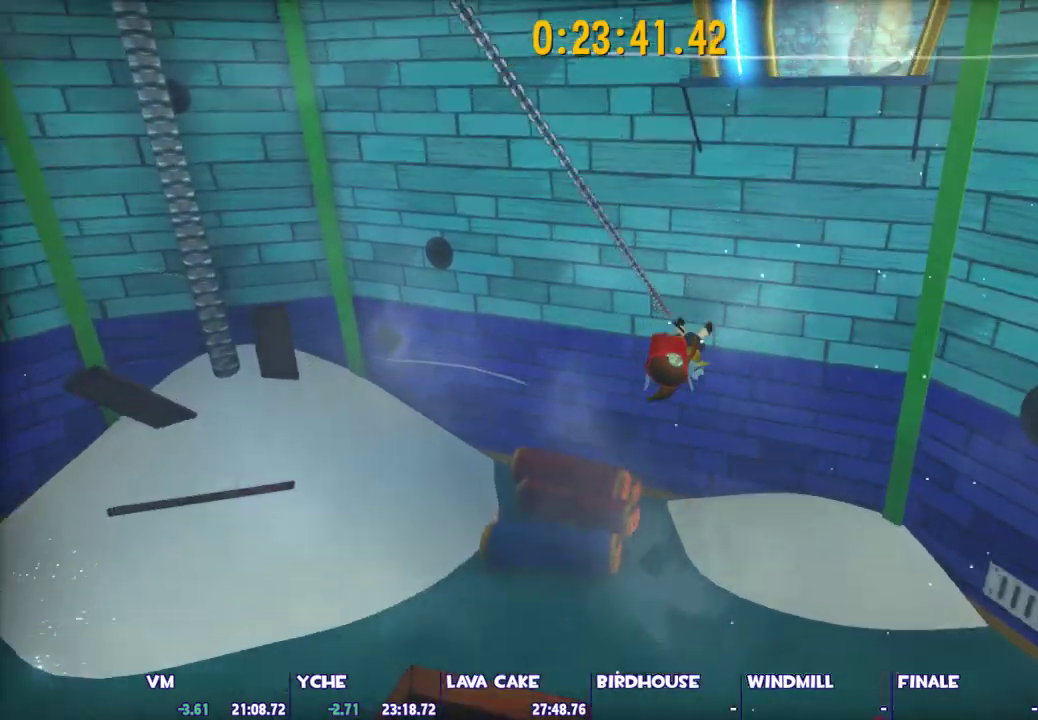
{"keys": ["ctrl", "w"], "mouse": [], "events": [[50, "mouse_left", "up"], [333, "space", "down"], [417, "ctrl", "down"], [467, "space", "up"]]}
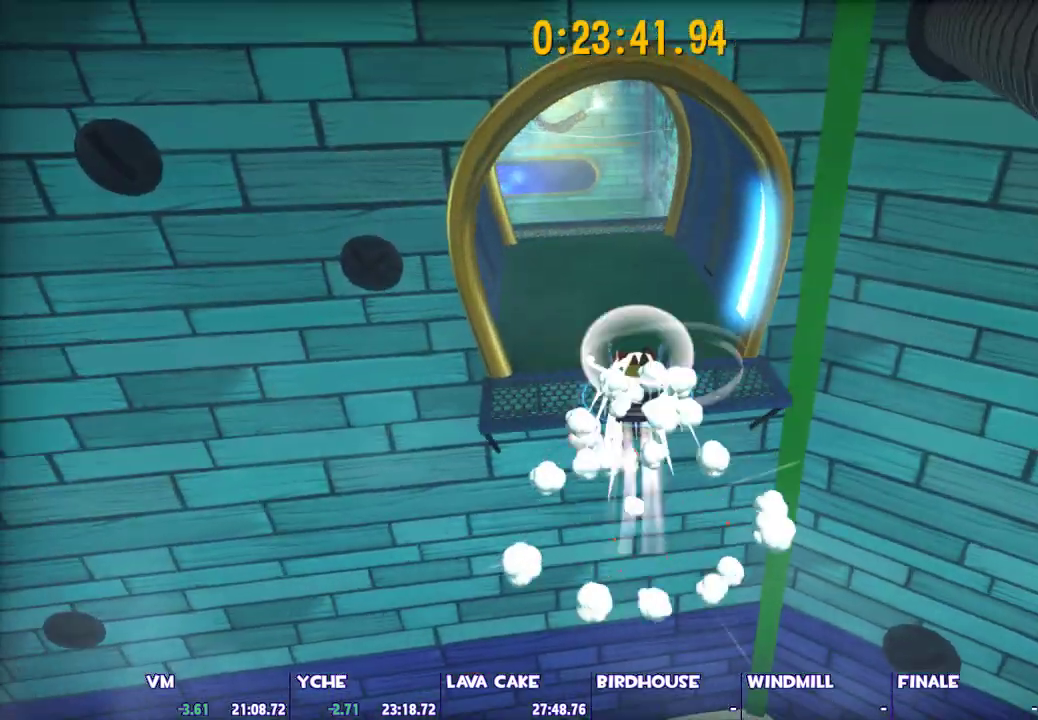
{"keys": ["w"], "mouse": [], "events": [[67, "ctrl", "up"], [150, "a", "down"], [433, "a", "up"]]}
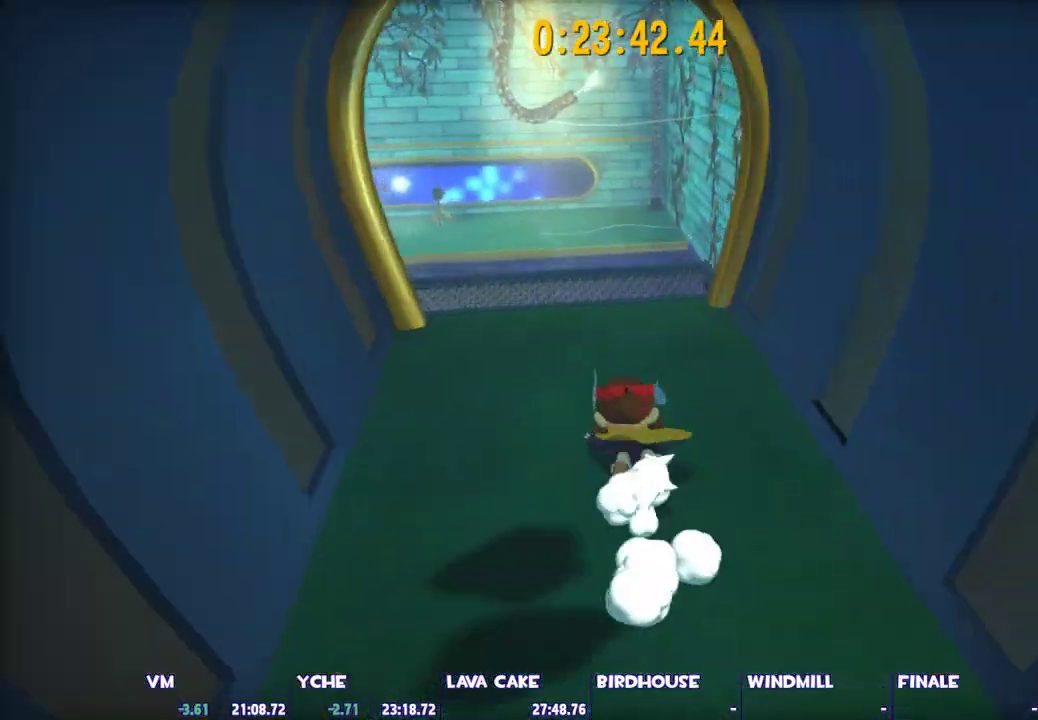
{"keys": ["w"], "mouse": ["left"], "events": [[33, "space", "down"], [133, "space", "up"], [217, "mouse_left", "down"], [400, "a", "down"], [500, "a", "up"]]}
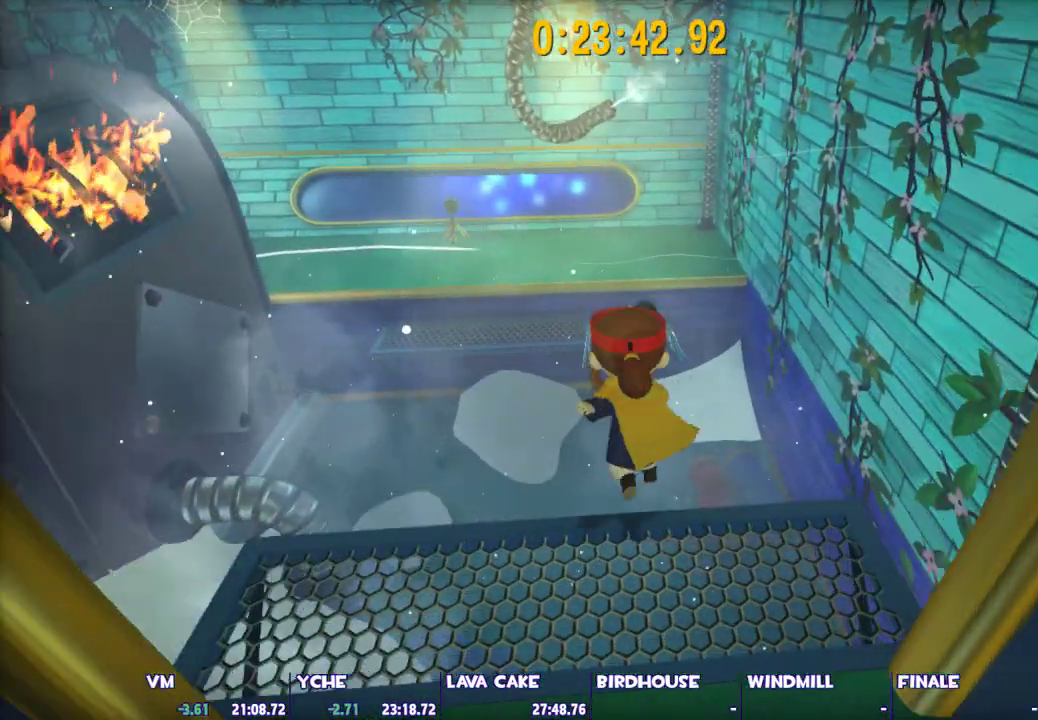
{"keys": ["w"], "mouse": ["left"], "events": [[333, "a", "down"], [417, "a", "up"]]}
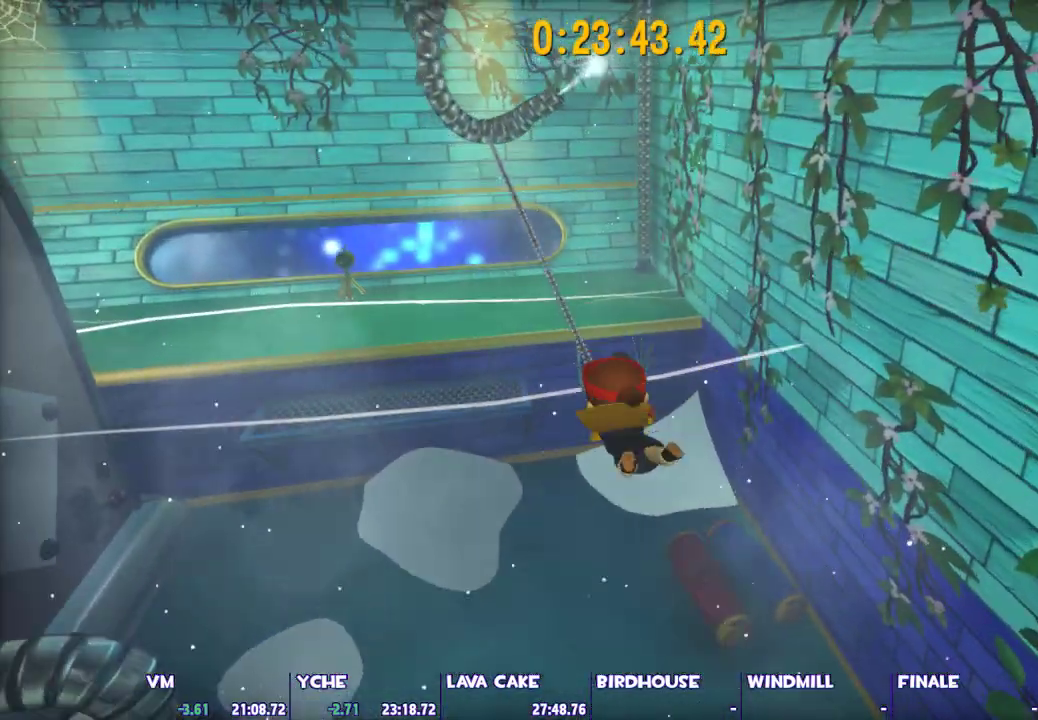
{"keys": ["a", "ctrl", "w"], "mouse": [], "events": [[67, "a", "down"], [150, "a", "up"], [350, "a", "down"], [350, "mouse_left", "up"], [433, "ctrl", "down"]]}
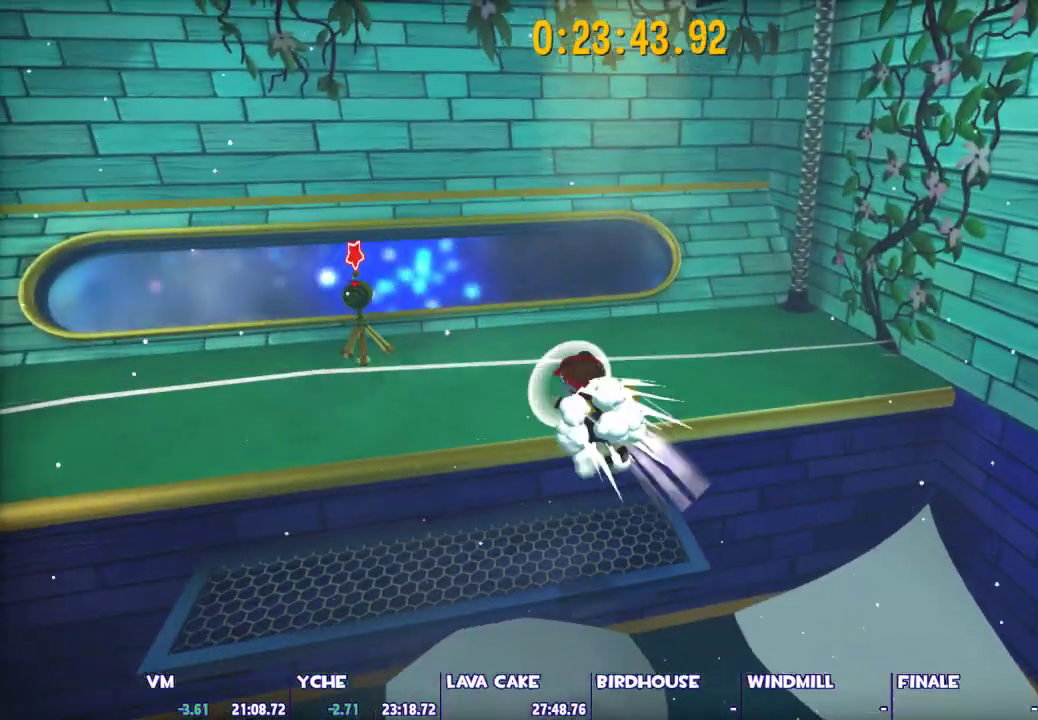
{"keys": [], "mouse": [], "events": [[33, "ctrl", "up"], [217, "a", "up"], [450, "w", "up"]]}
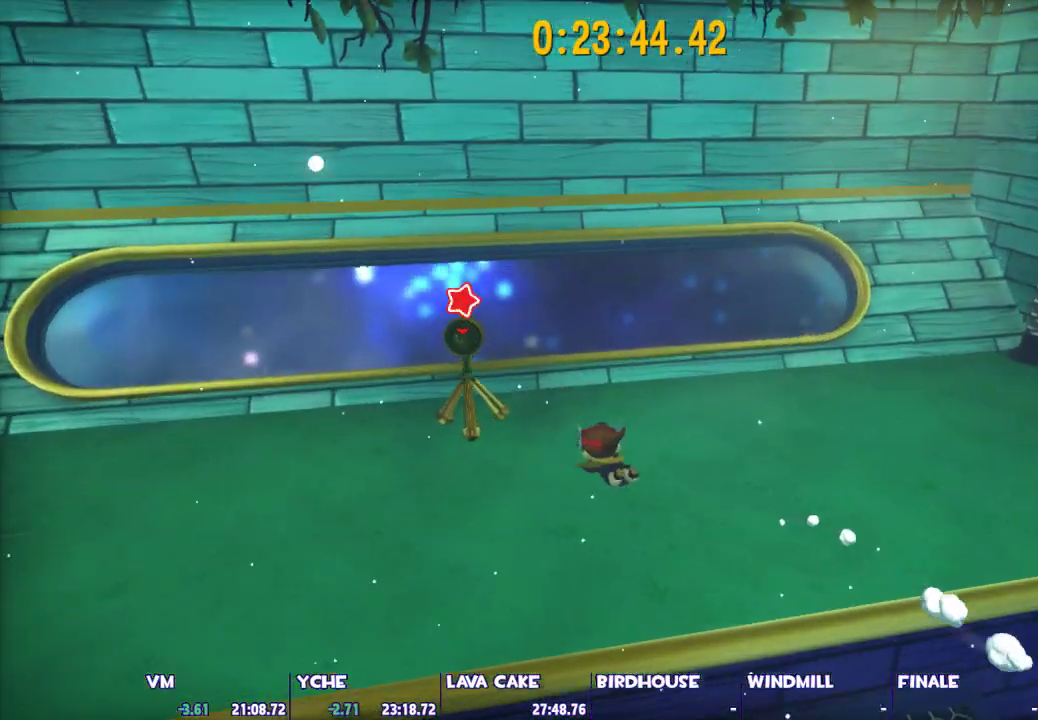
{"keys": [], "mouse": [], "events": [[50, "e", "down"], [100, "e", "up"], [150, "e", "down"], [283, "e", "up"]]}
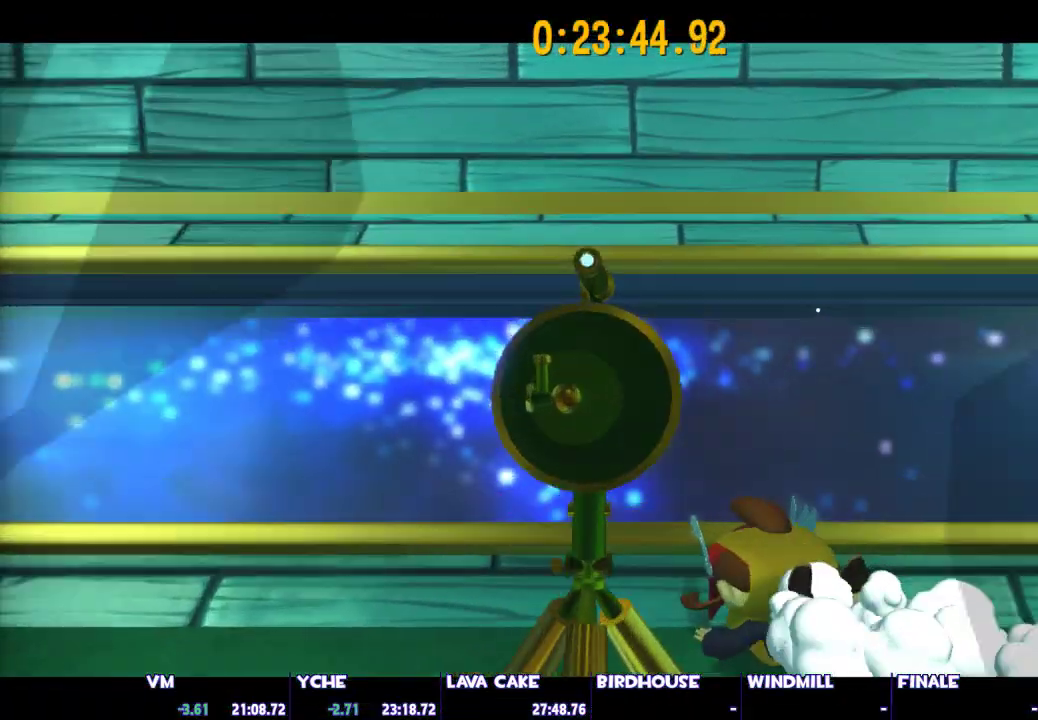
{"keys": [], "mouse": [], "events": []}
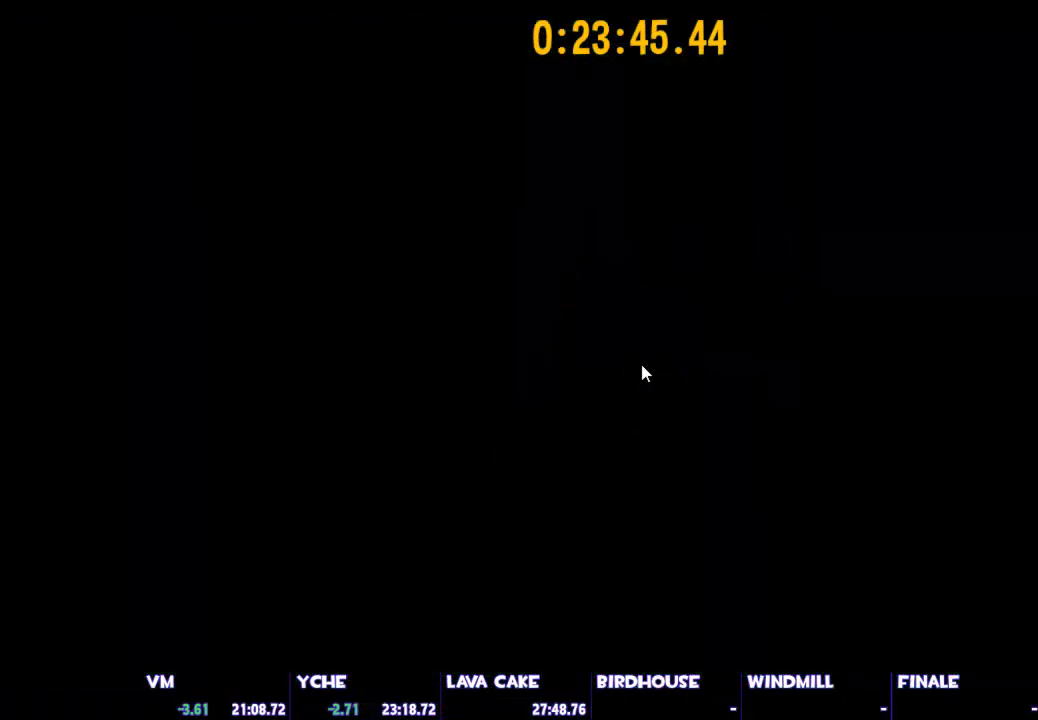
{"keys": [], "mouse": [], "events": []}
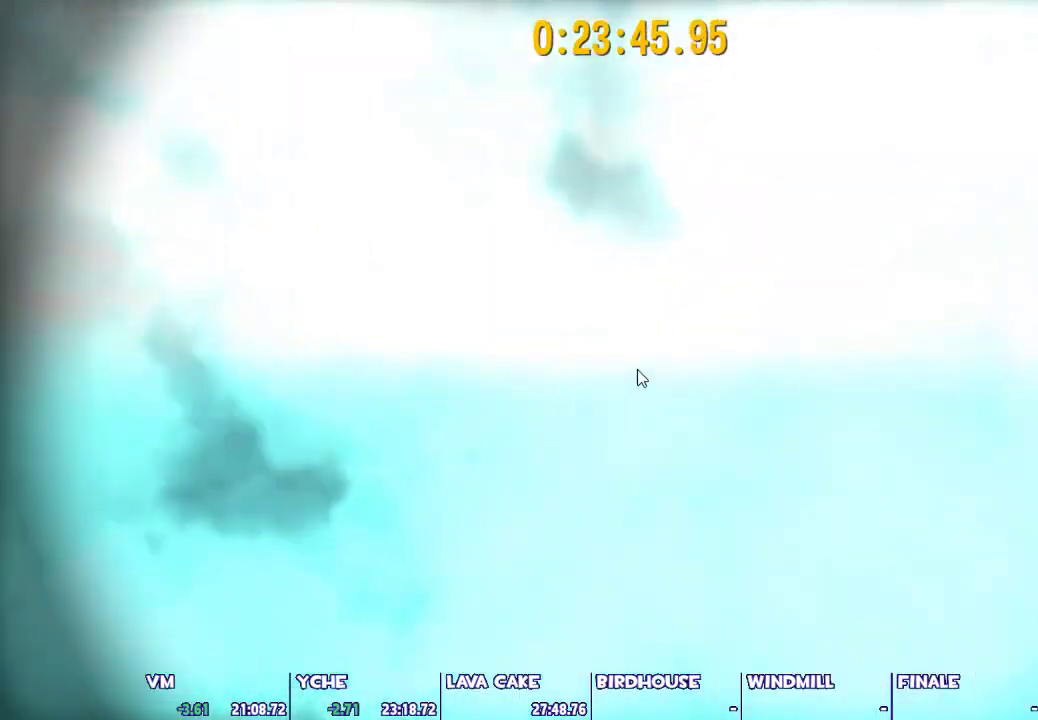
{"keys": [], "mouse": [], "events": []}
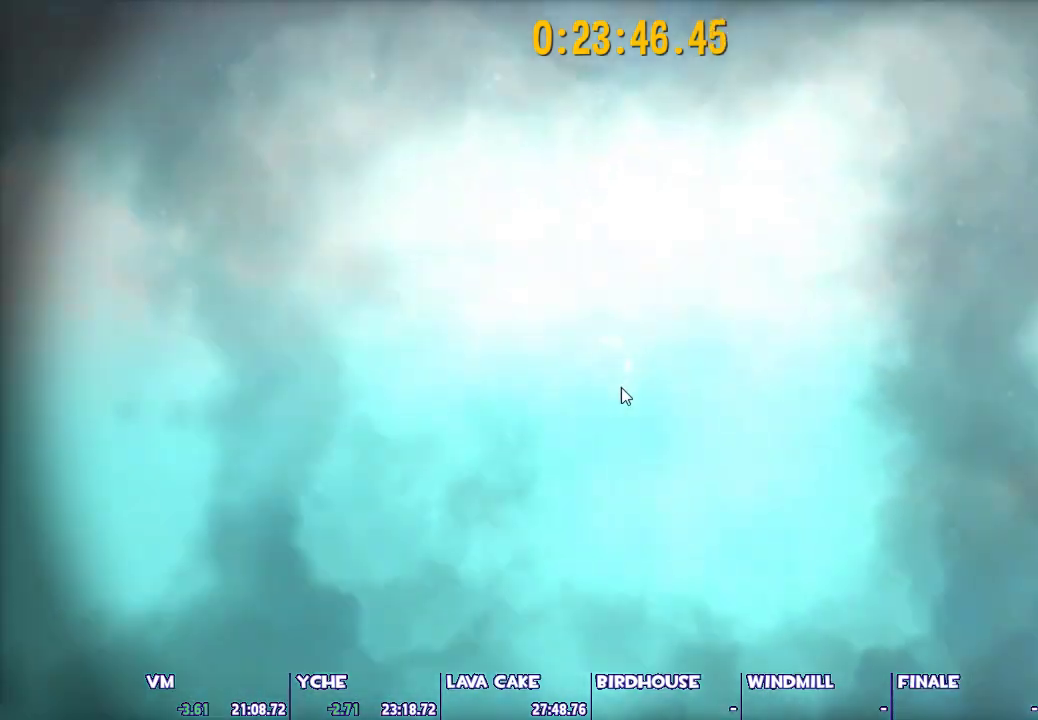
{"keys": [], "mouse": [], "events": []}
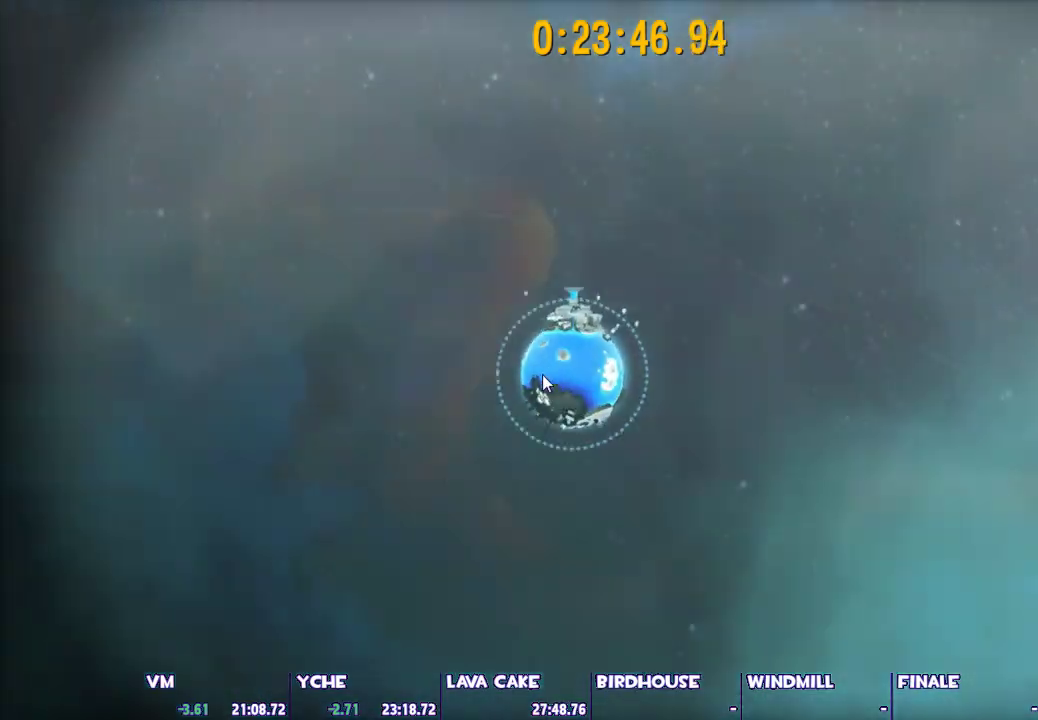
{"keys": [], "mouse": [], "events": []}
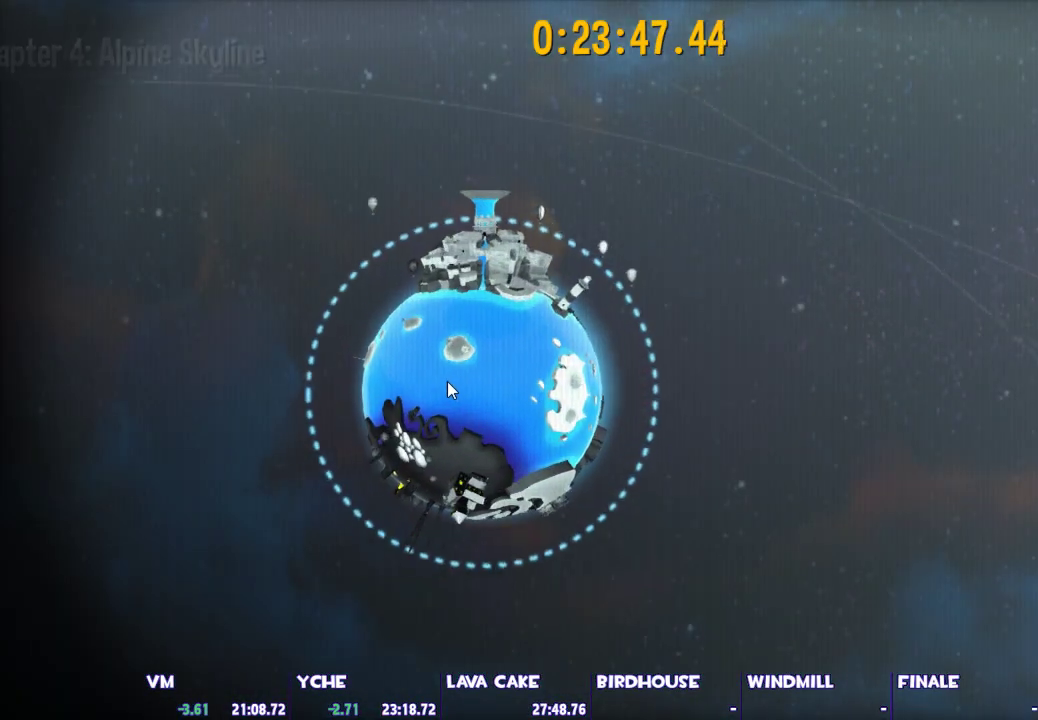
{"keys": [], "mouse": ["left"], "events": [[417, "mouse_left", "down"]]}
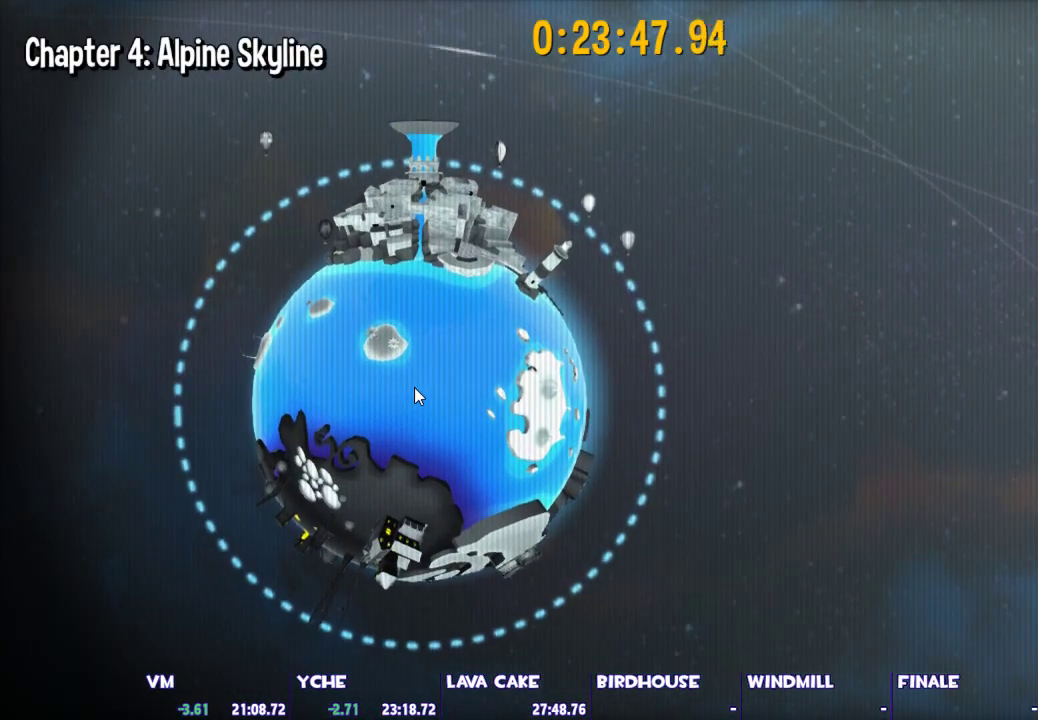
{"keys": [], "mouse": ["left"], "events": [[17, "mouse_left", "up"], [117, "mouse_left", "down"], [150, "mouse_left", "up"], [300, "mouse_left", "down"], [400, "mouse_left", "up"], [483, "mouse_left", "down"]]}
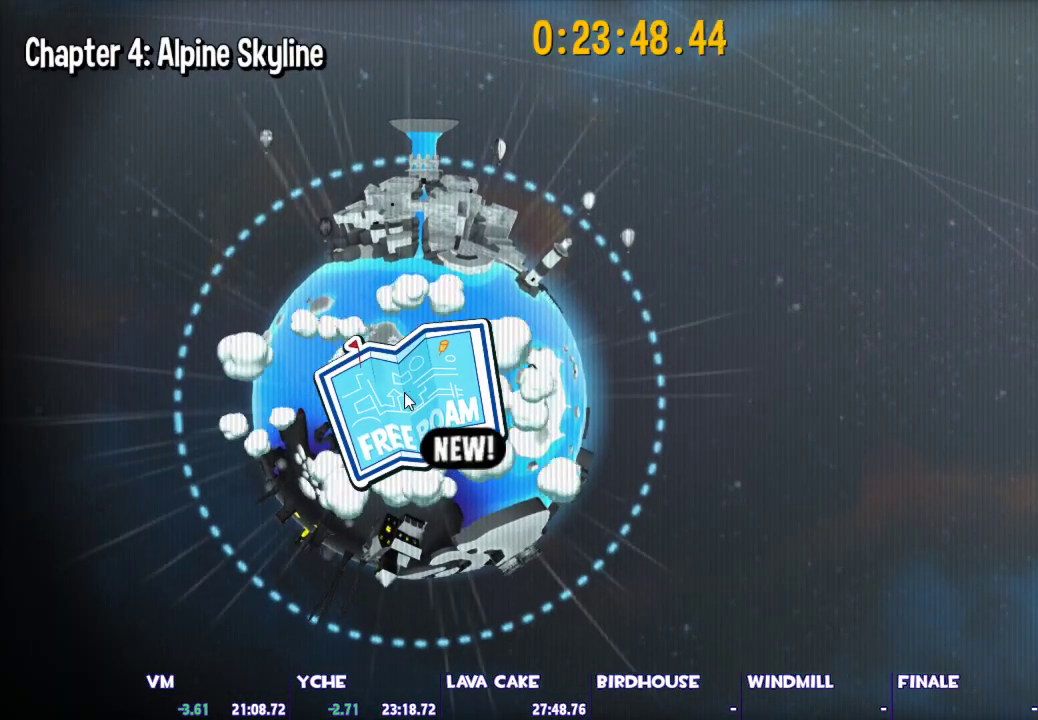
{"keys": [], "mouse": ["left"], "events": [[83, "mouse_left", "up"], [167, "mouse_left", "down"], [267, "mouse_left", "up"], [317, "mouse_left", "down"], [400, "mouse_left", "up"], [500, "mouse_left", "down"]]}
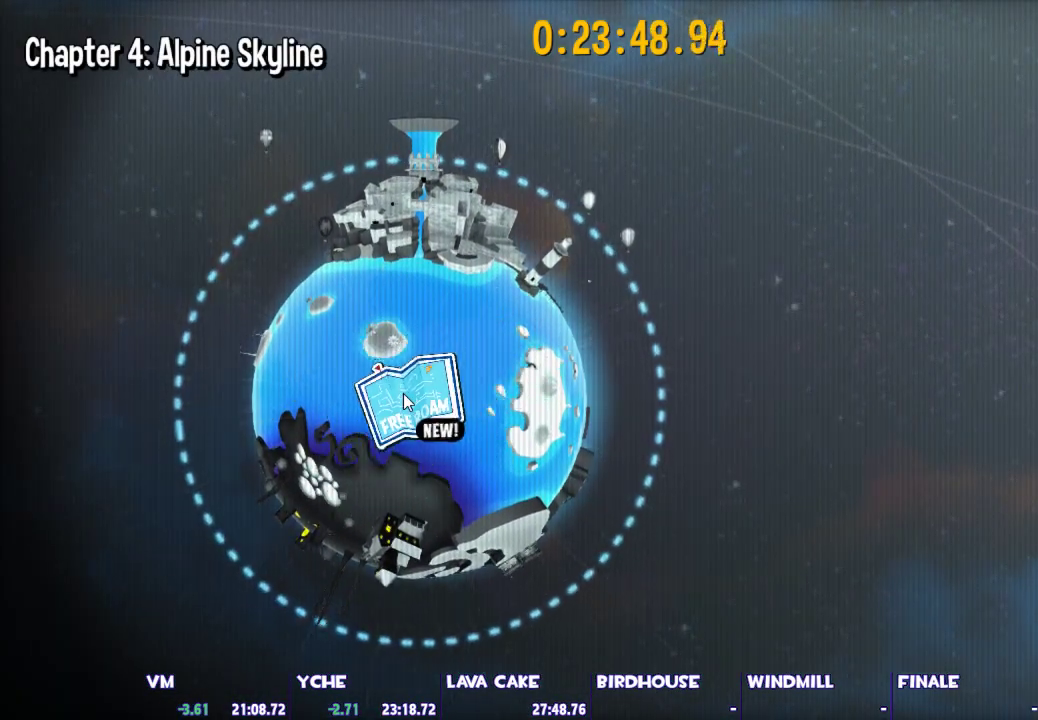
{"keys": [], "mouse": ["left"], "events": [[50, "mouse_left", "up"], [133, "mouse_left", "down"], [233, "mouse_left", "up"], [333, "mouse_left", "down"], [417, "mouse_left", "up"], [467, "mouse_left", "down"]]}
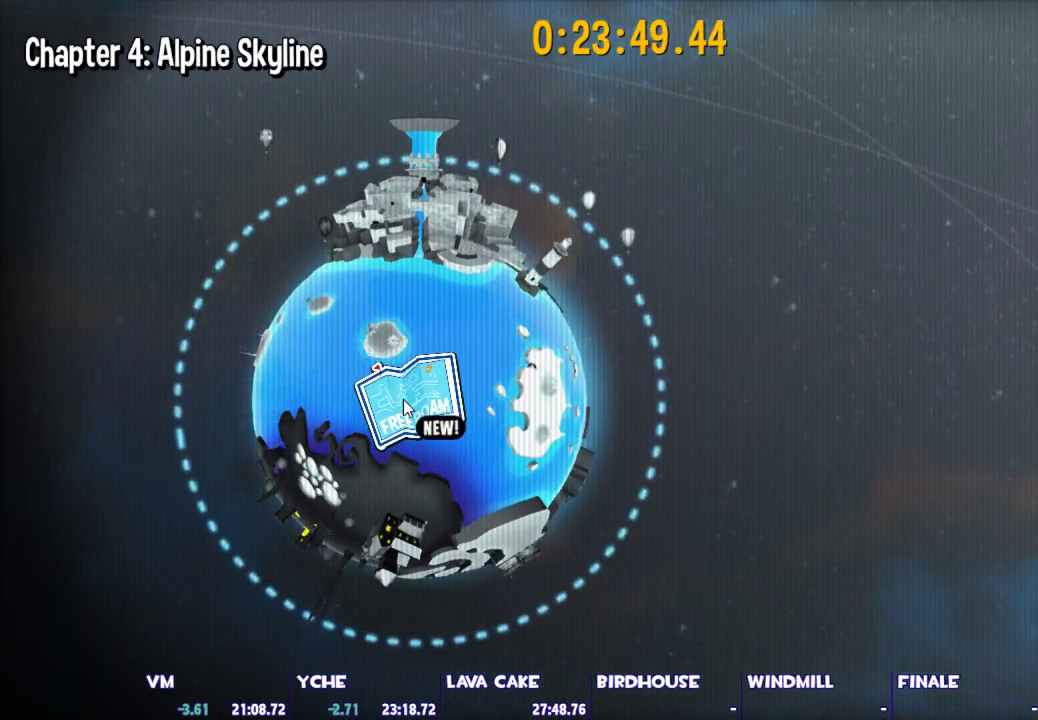
{"keys": [], "mouse": [], "events": [[17, "mouse_left", "up"], [117, "mouse_left", "down"], [150, "mouse_left", "up"], [250, "mouse_left", "down"], [300, "mouse_left", "up"]]}